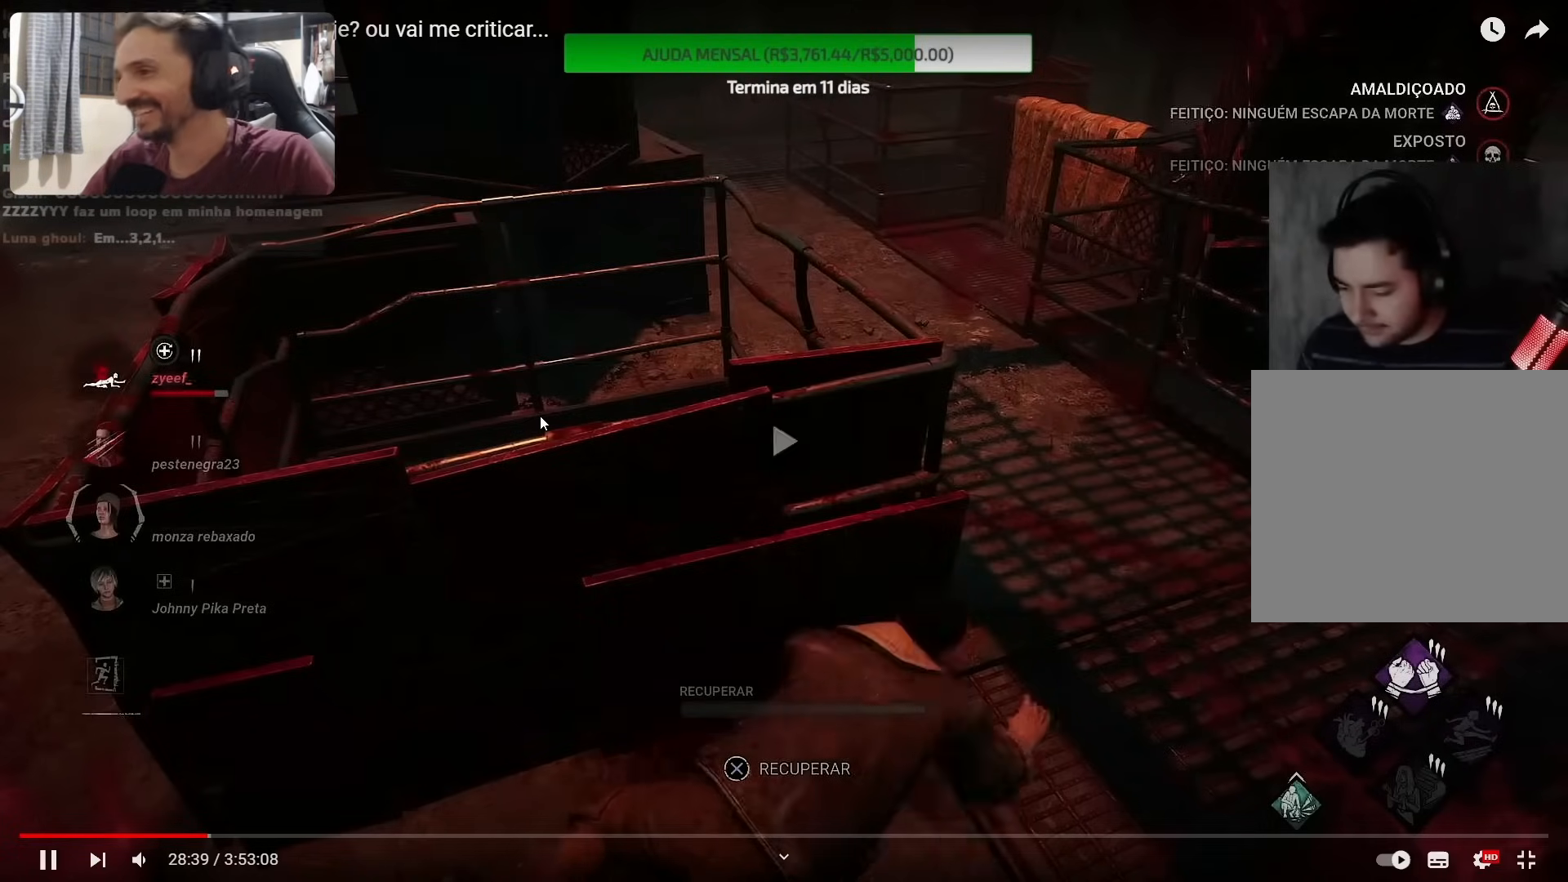
Gameplay with a controller (PlayStation layout); each line is a JSON object with the inputs held at the frame after it (dt_ms = milliseconds from this image to that frame). "events" lists button and stick changes between this image and that frame as [ms after this image, input, new state], when the widget could be followed in between. Not read: L1 L3 R1 R3.
{"dt_ms": 500, "buttons": [], "left_stick": "up", "right_stick": "right", "events": [[117, "left_stick", "up"], [117, "right_stick", "right"]]}
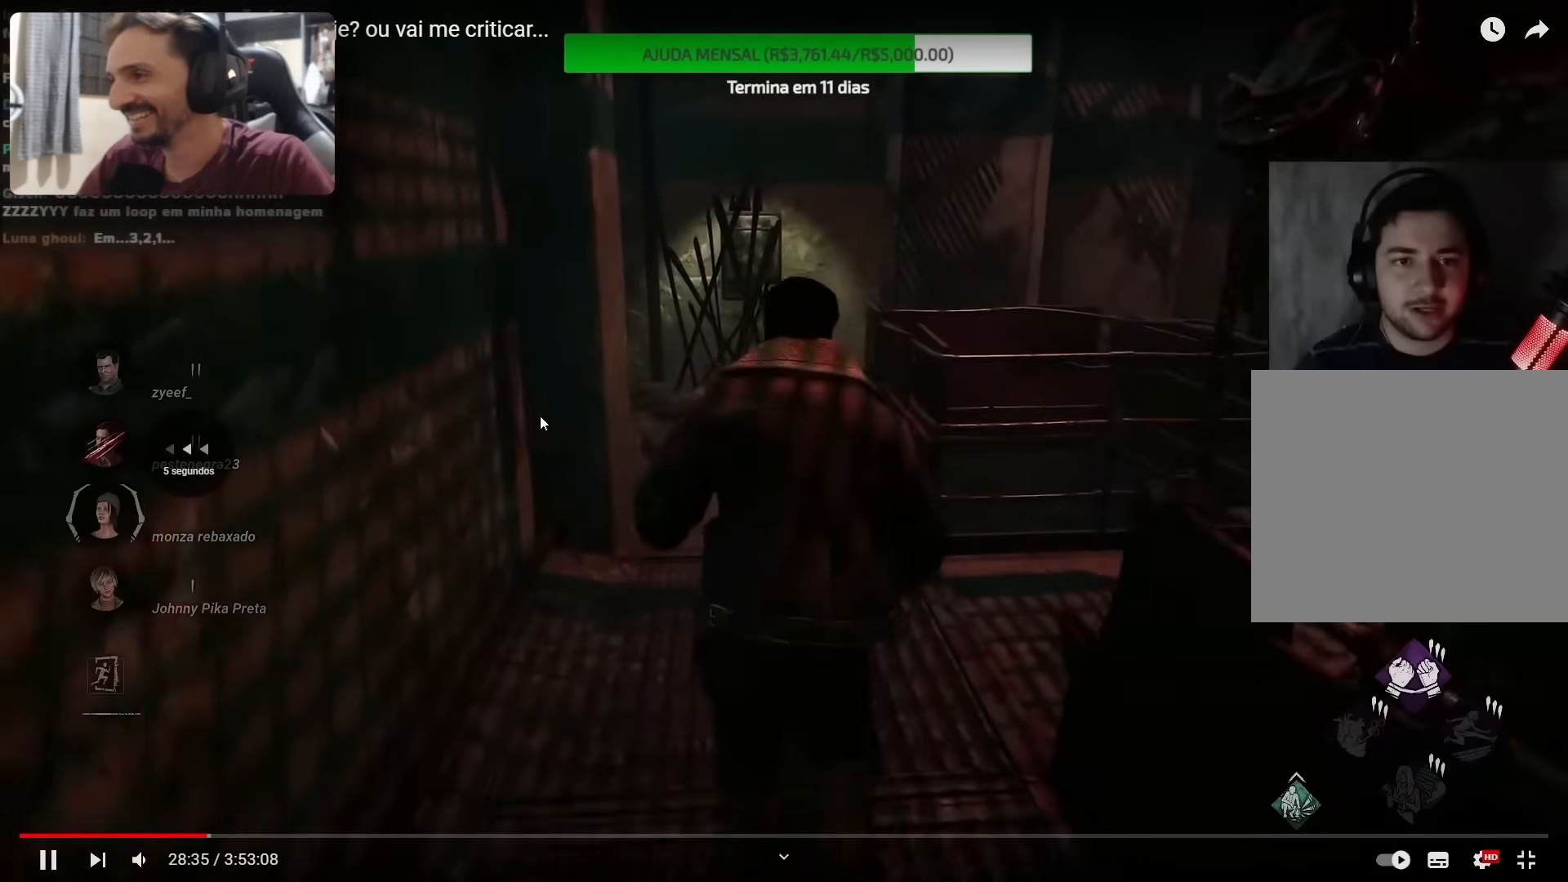
{"dt_ms": 500, "buttons": [], "left_stick": "up", "right_stick": "right", "events": [[50, "right_stick", "center"], [267, "right_stick", "right"]]}
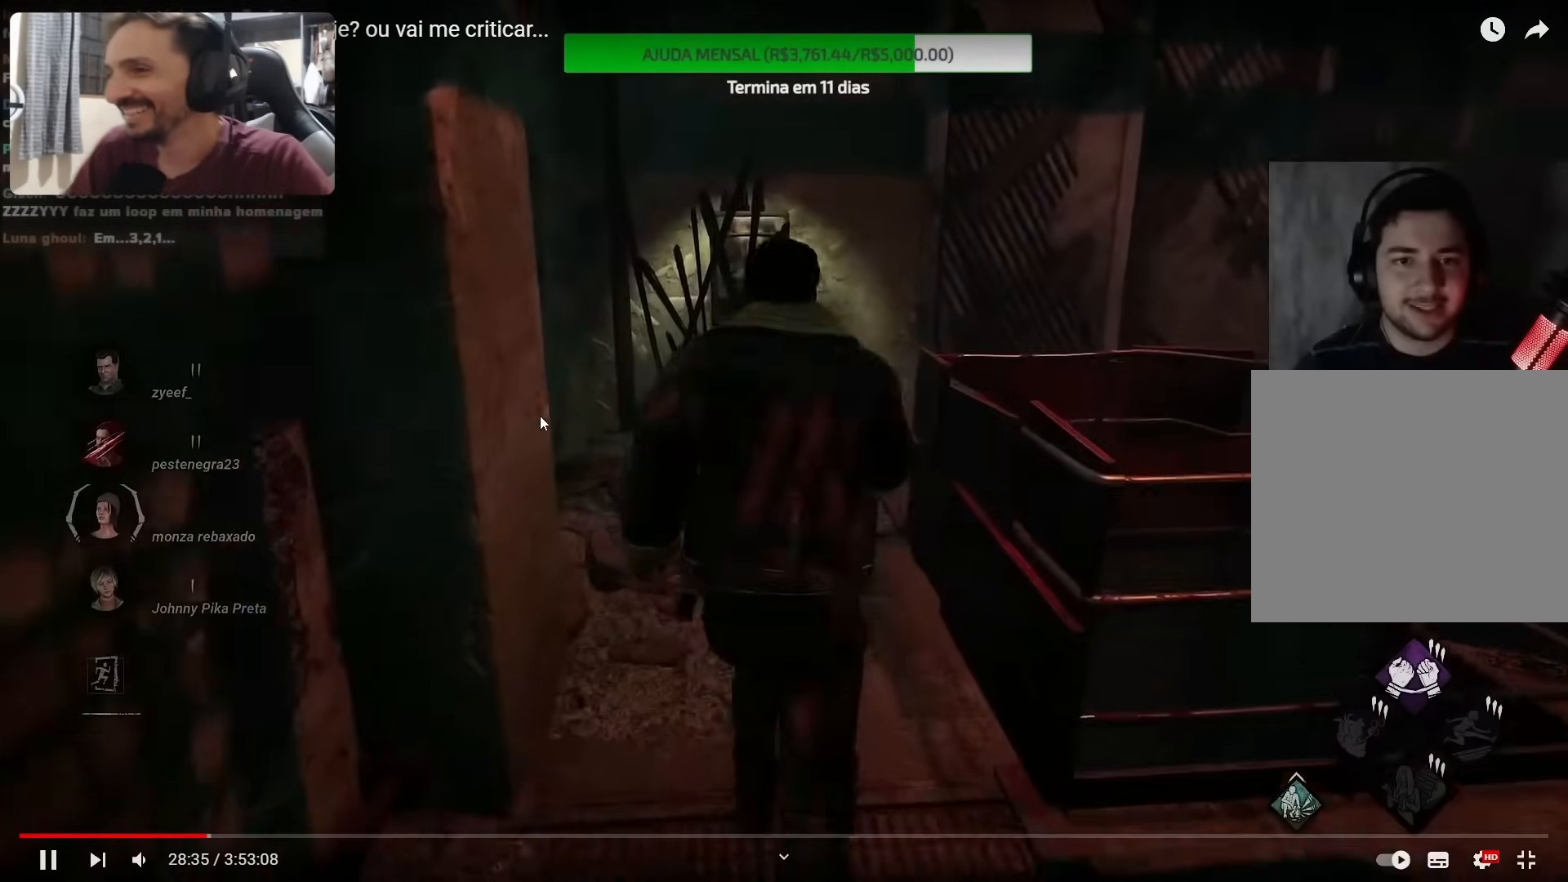
{"dt_ms": 500, "buttons": [], "left_stick": "up-left", "right_stick": "right", "events": [[483, "left_stick", "up-left"]]}
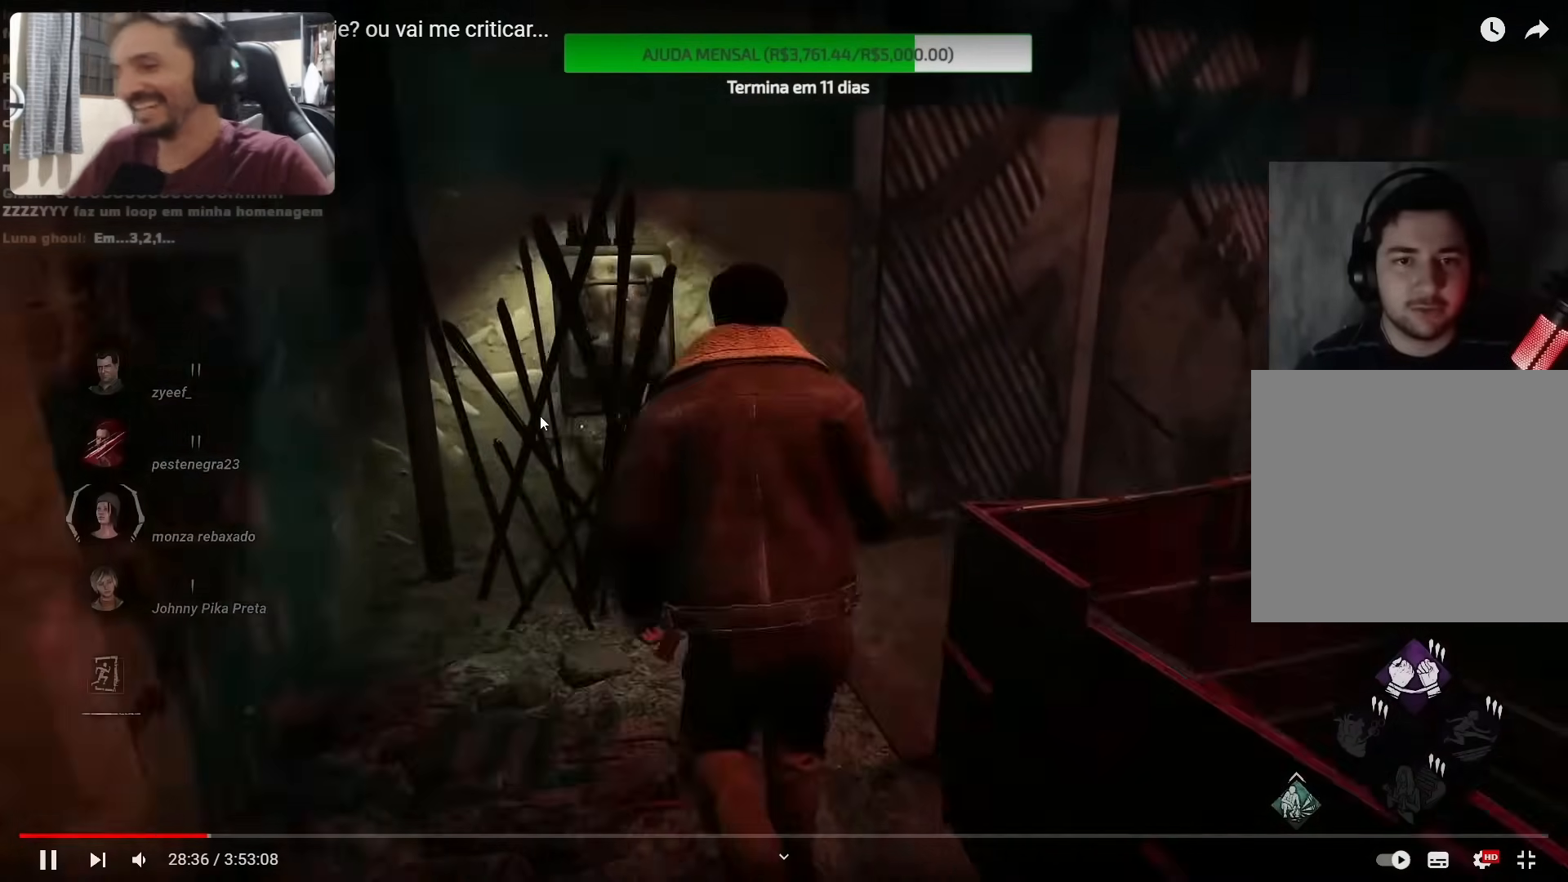
{"dt_ms": 1000, "buttons": [], "left_stick": "center", "right_stick": "right"}
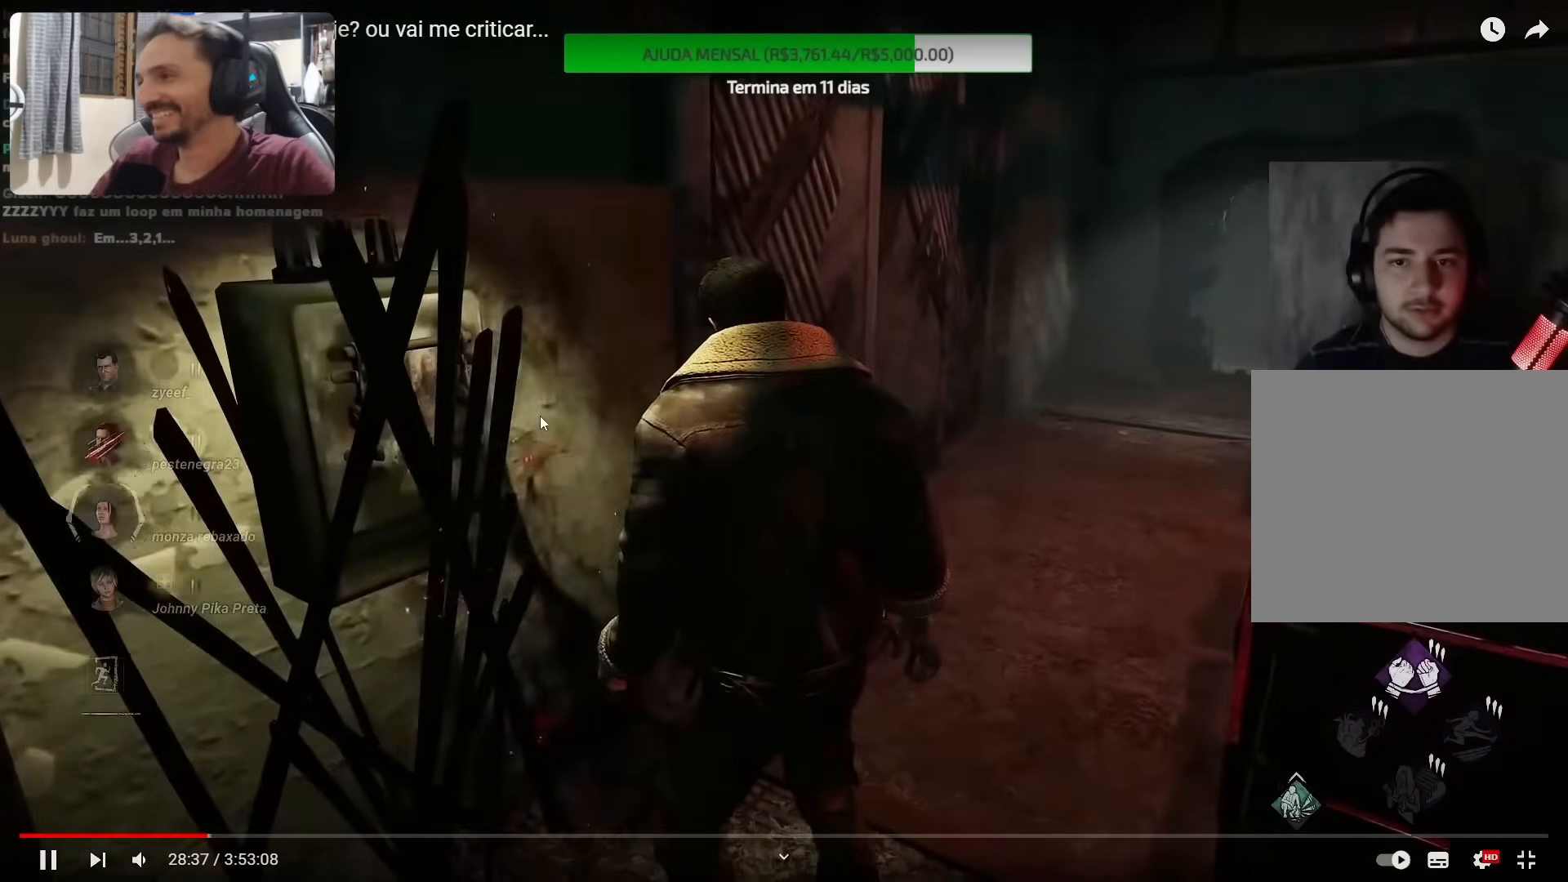
{"dt_ms": 500, "buttons": [], "left_stick": "right", "right_stick": "left", "events": [[150, "left_stick", "right"], [350, "left_stick", "up-right"], [467, "left_stick", "right"], [467, "right_stick", "left"]]}
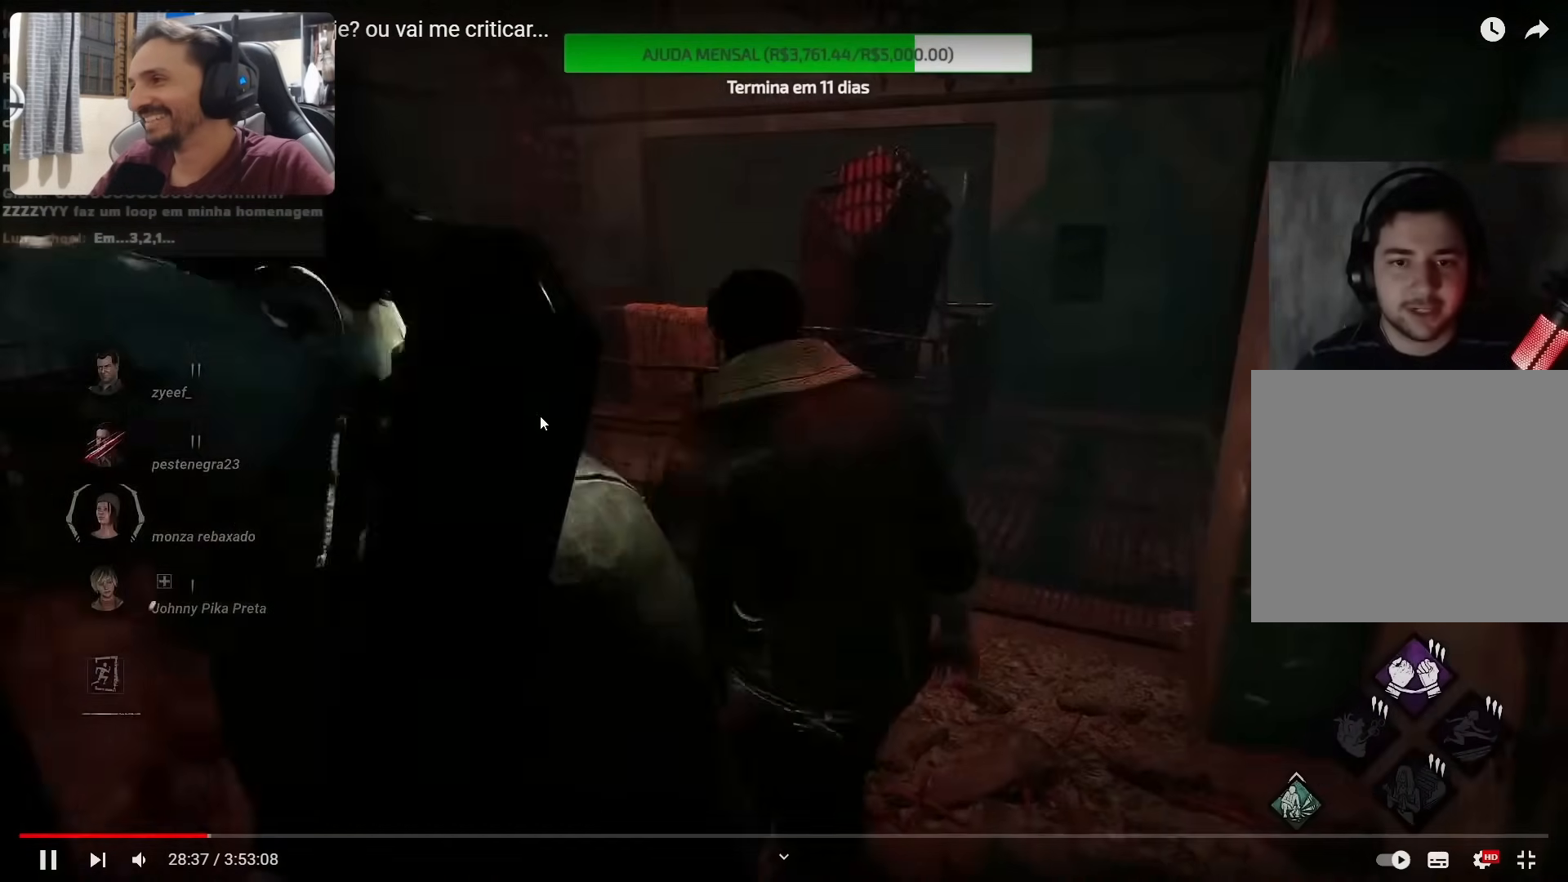
{"dt_ms": 500, "buttons": [], "left_stick": "right", "right_stick": "right", "events": [[17, "left_stick", "center"], [233, "left_stick", "right"], [433, "right_stick", "right"]]}
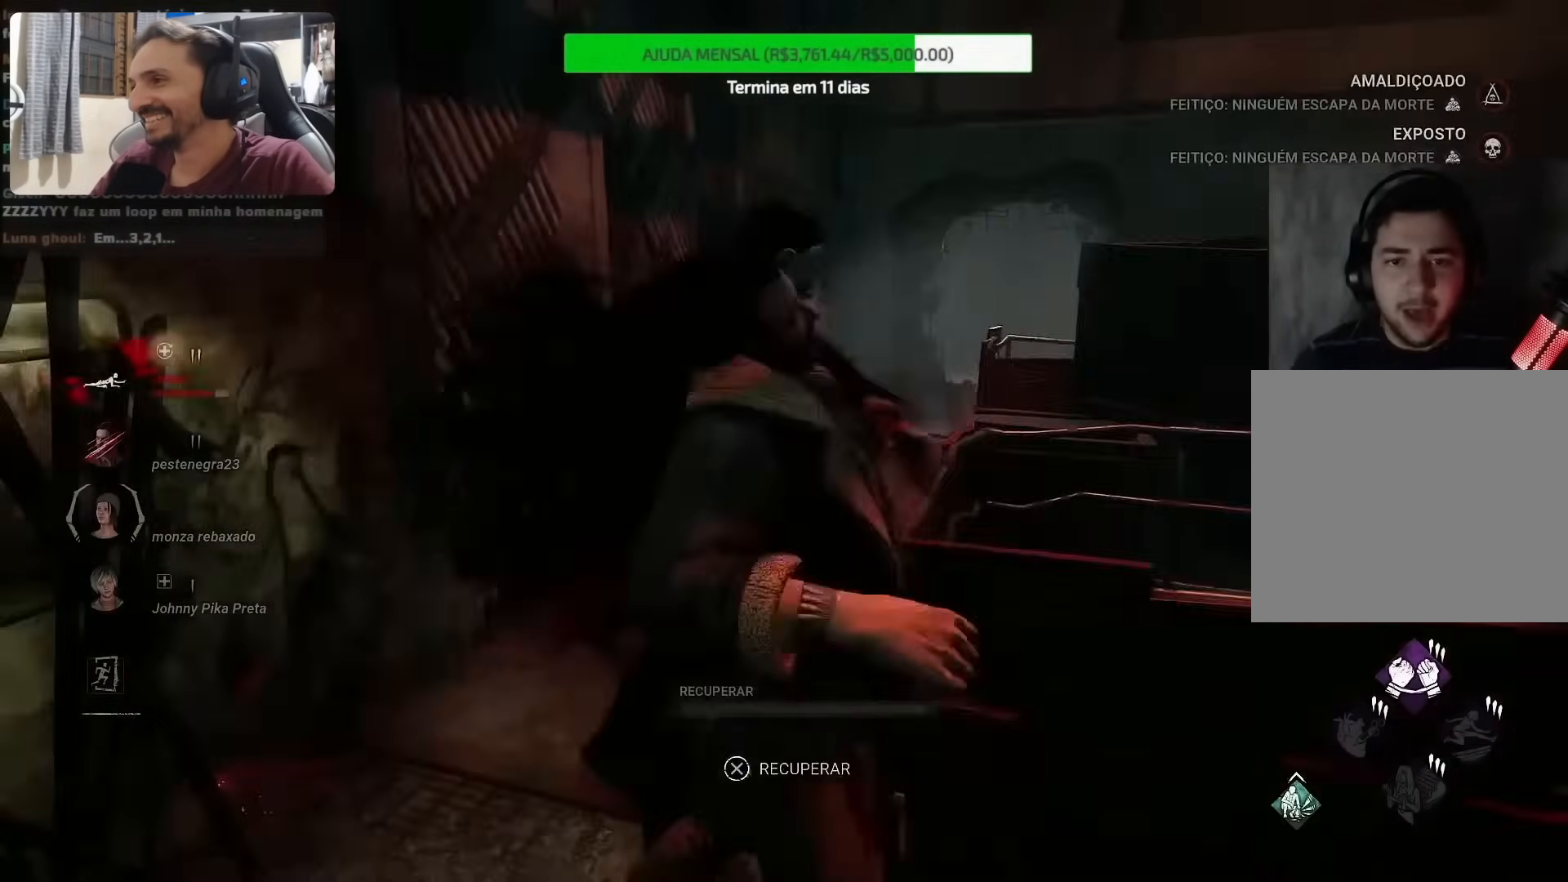
{"dt_ms": 500, "buttons": [], "left_stick": "center", "right_stick": "center", "events": [[67, "left_stick", "up"], [83, "right_stick", "down"], [150, "right_stick", "right"], [183, "left_stick", "center"], [217, "right_stick", "center"], [267, "right_stick", "up-left"], [317, "right_stick", "center"]]}
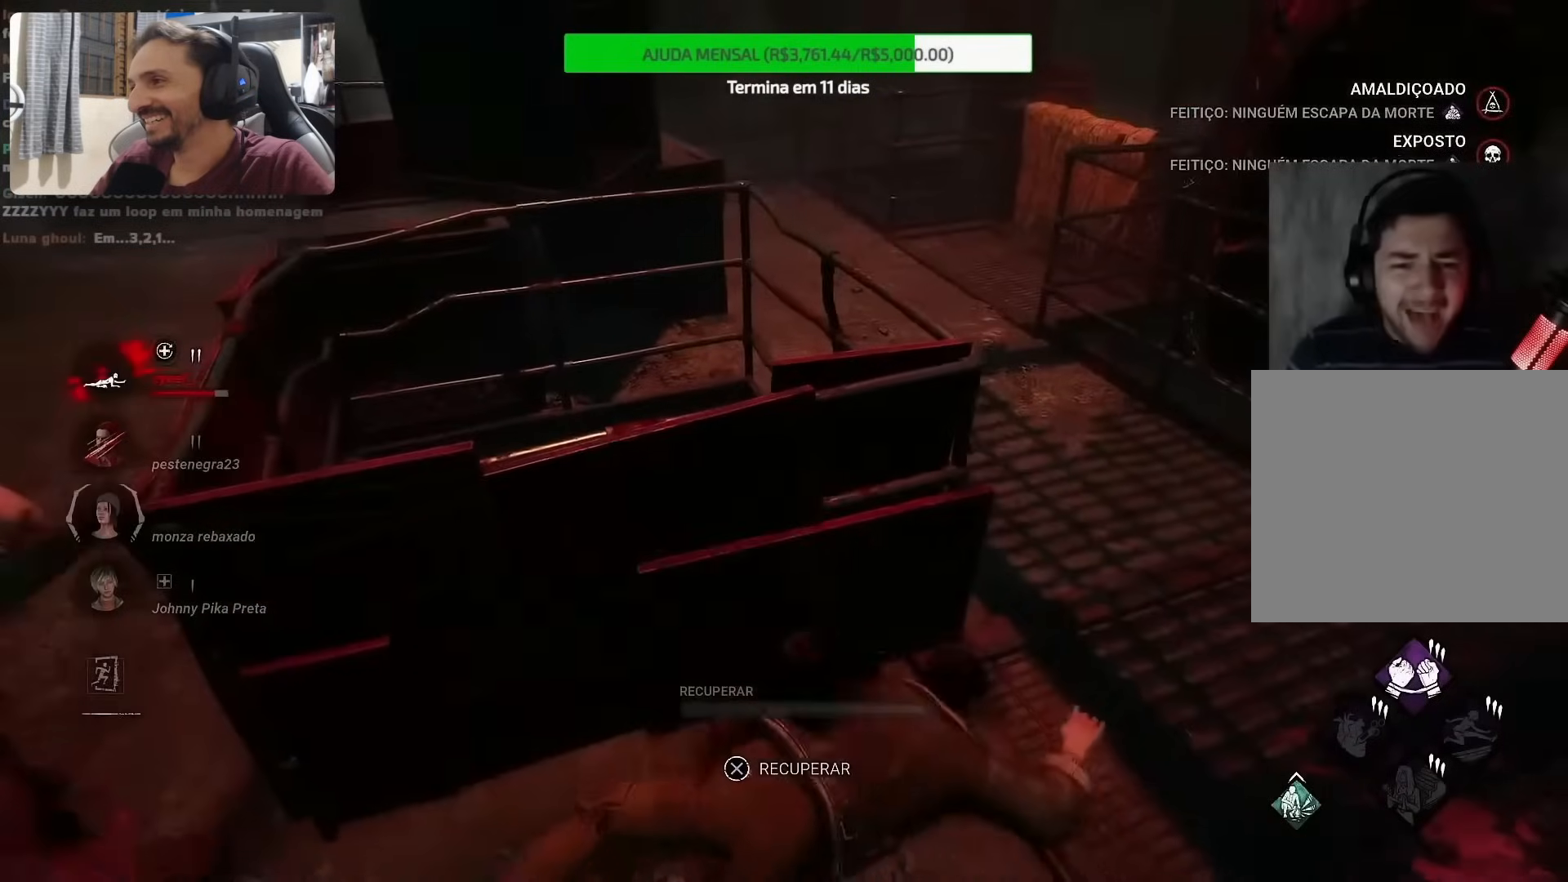
{"dt_ms": 500, "buttons": ["R2"], "left_stick": "center", "right_stick": "center", "events": [[433, "R2", "down"]]}
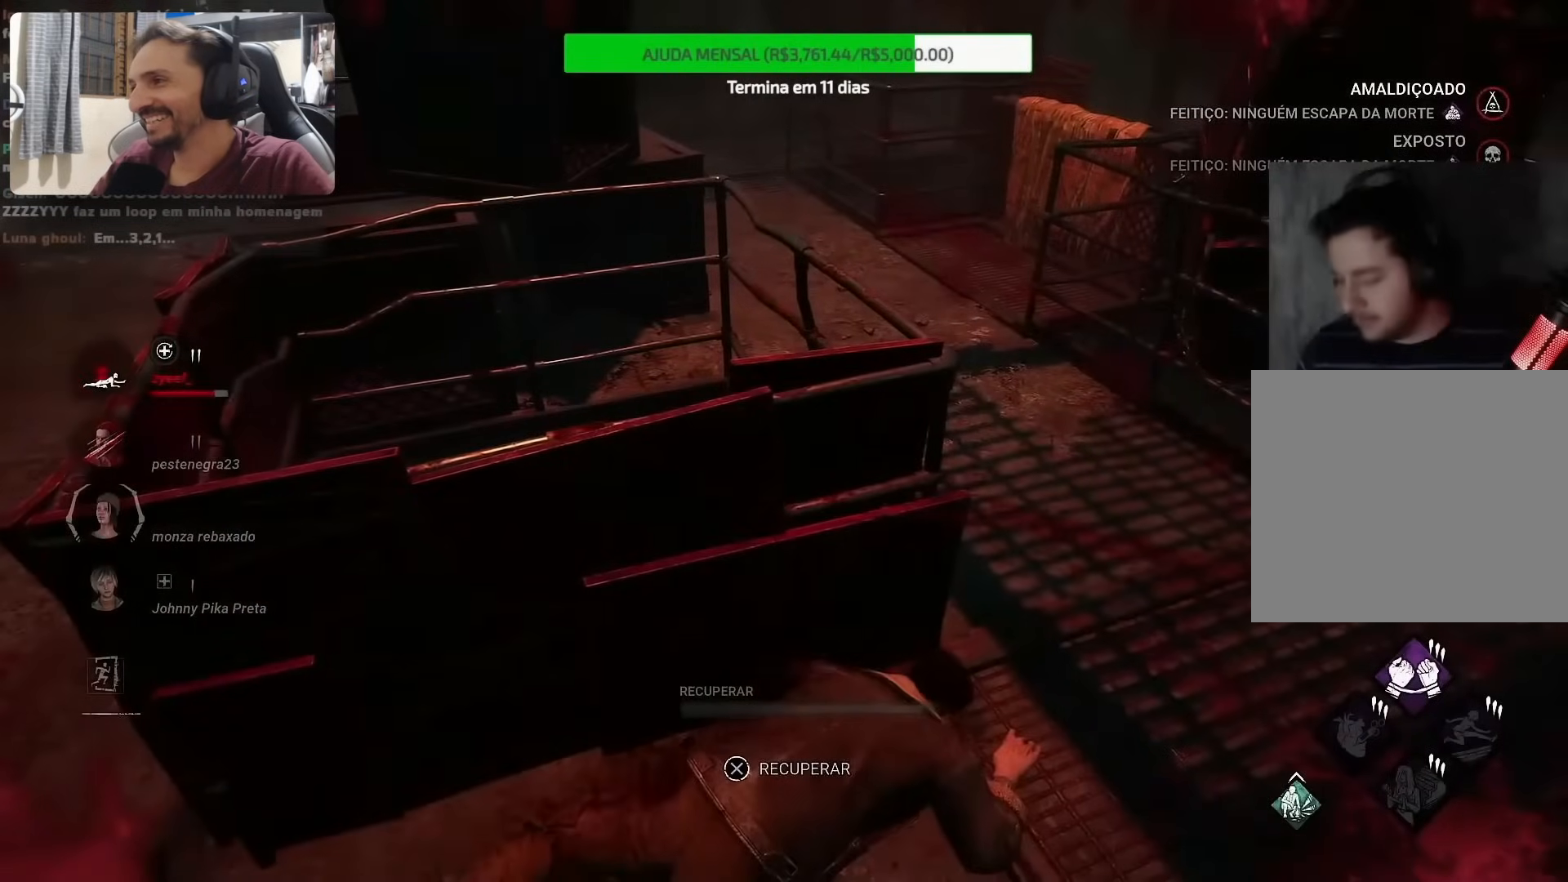
{"dt_ms": 500, "buttons": [], "left_stick": "center", "right_stick": "center", "events": [[33, "R2", "up"]]}